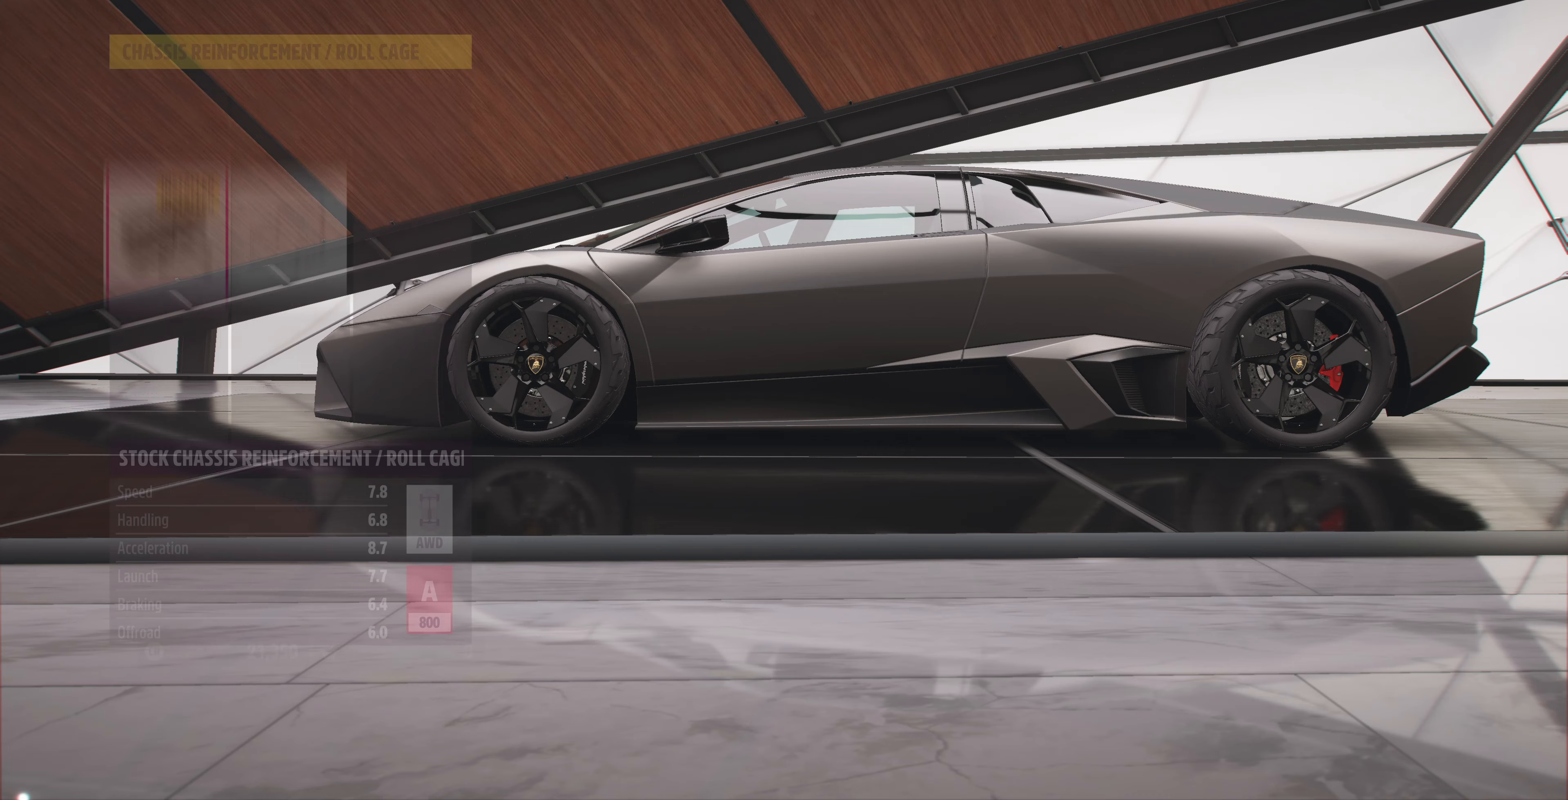
Gameplay with a controller (PlayStation layout); each line is a JSON object with the inputs held at the frame after it (dt_ms = milliseconds from this image to that frame). "events" lists button and stick changes between this image and that frame as [ms after this image, input, new state], when the widget could be followed in between.
{"dt_ms": 333, "buttons": [], "left_stick": "center", "right_stick": "center", "events": []}
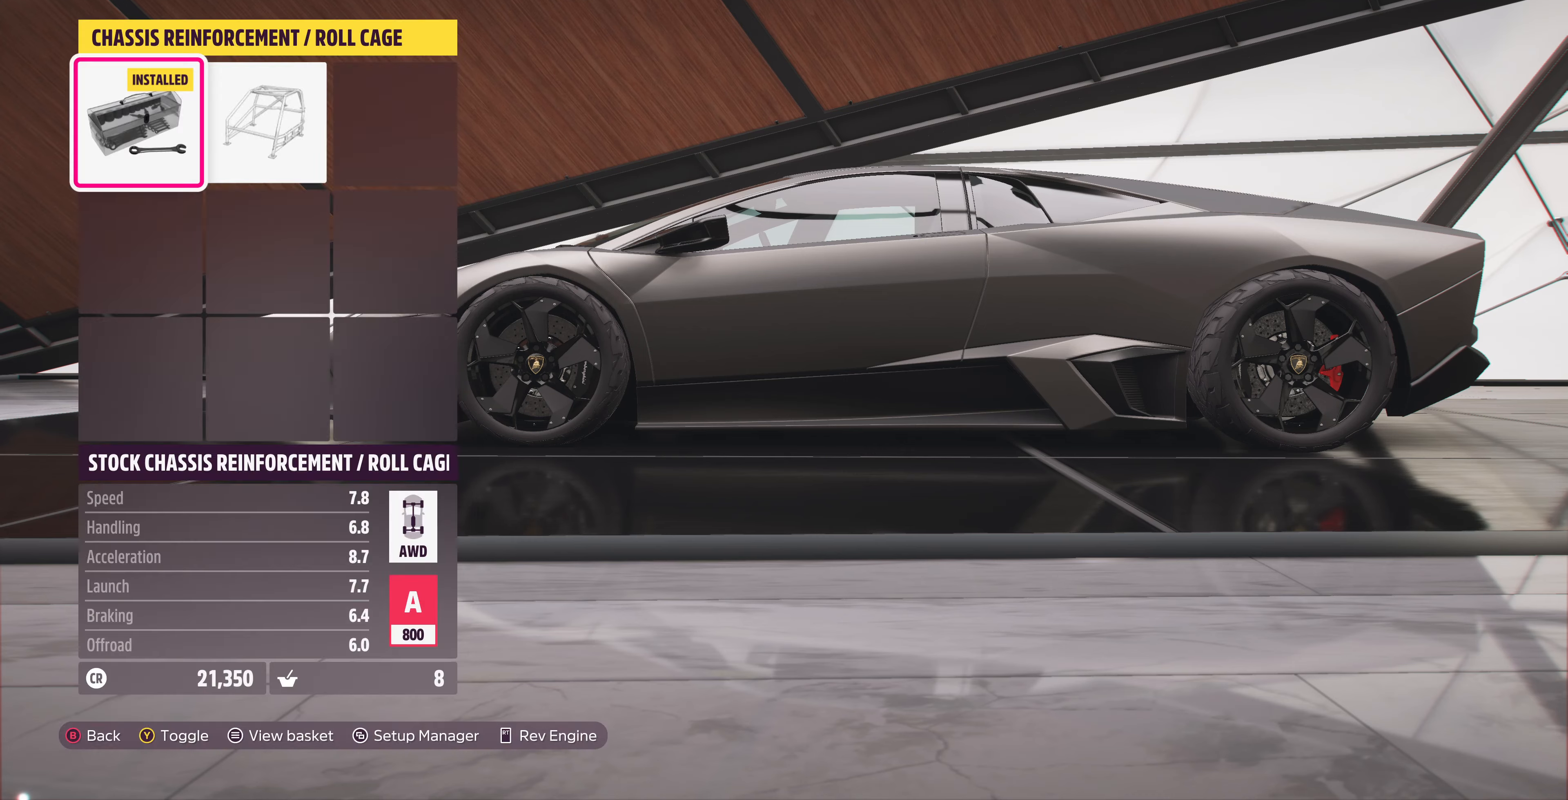
{"dt_ms": 500, "buttons": [], "left_stick": "center", "right_stick": "center", "events": [[200, "DPAD_RIGHT", "down"], [400, "DPAD_RIGHT", "up"]]}
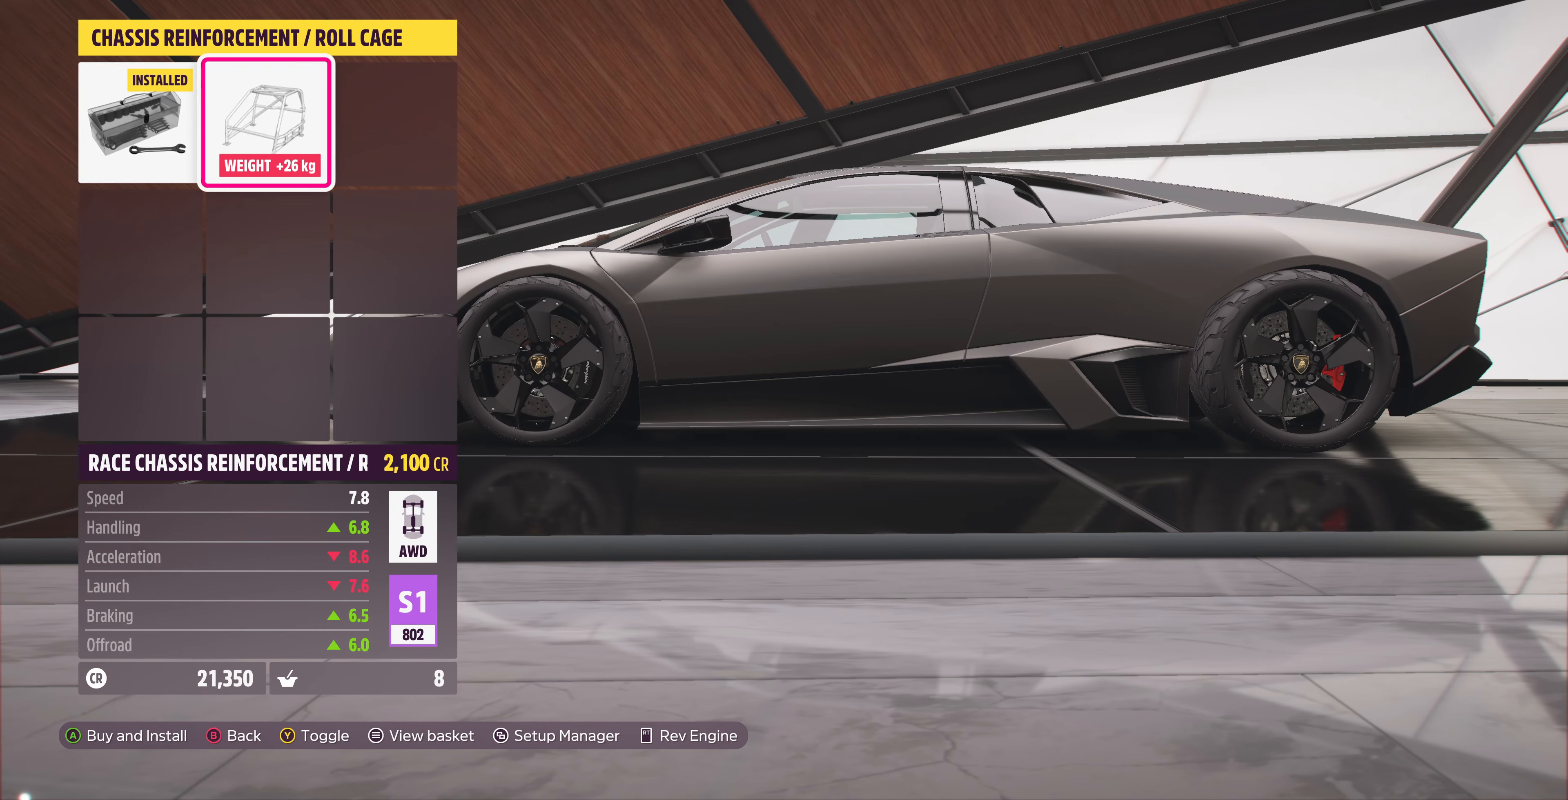
{"dt_ms": 500, "buttons": [], "left_stick": "center", "right_stick": "center", "events": [[134, "DPAD_LEFT", "down"], [234, "DPAD_LEFT", "up"], [300, "CIRCLE", "down"], [400, "CIRCLE", "up"]]}
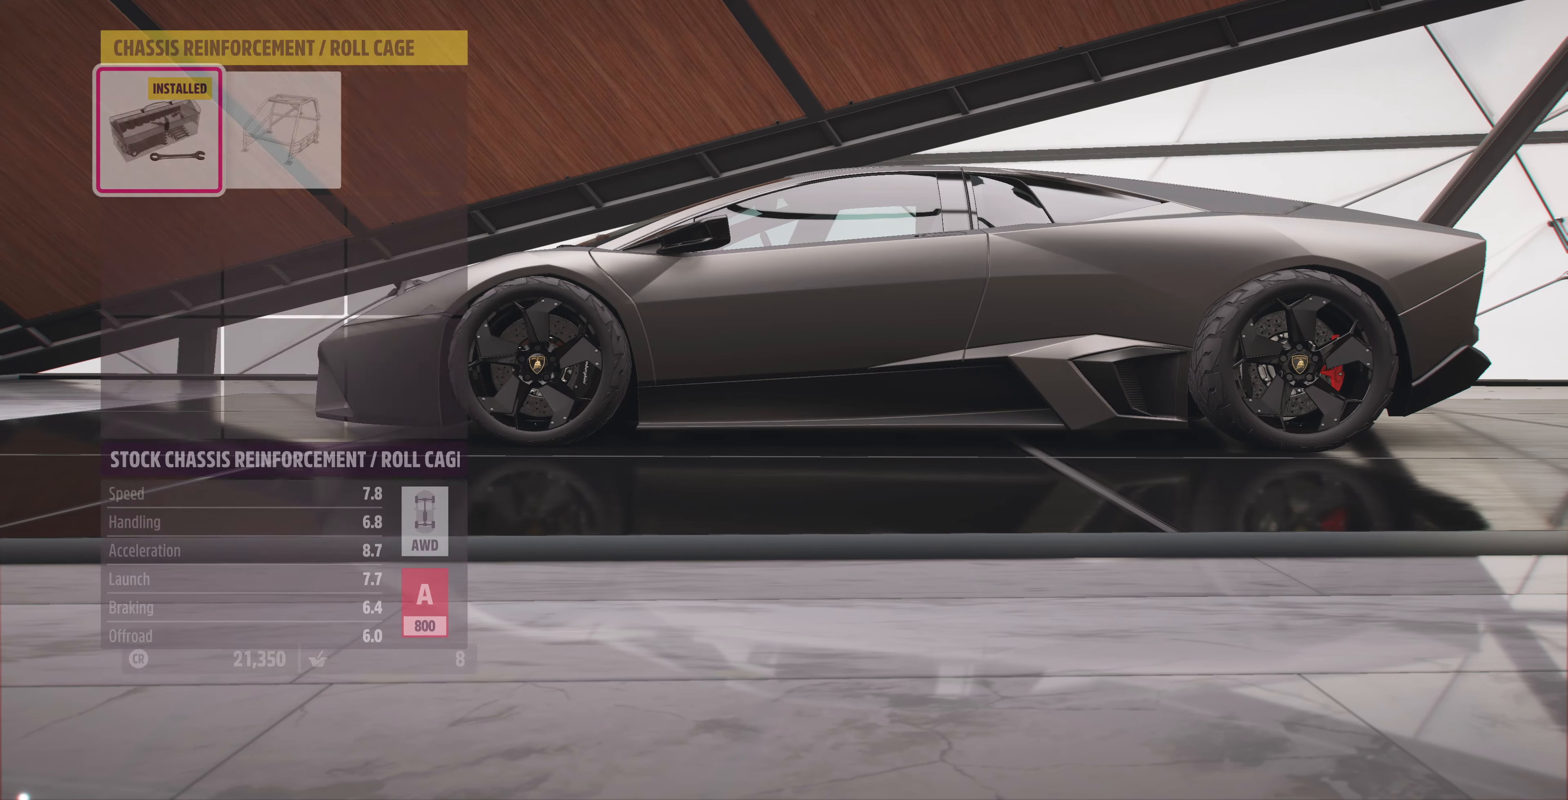
{"dt_ms": 500, "buttons": [], "left_stick": "center", "right_stick": "center", "events": []}
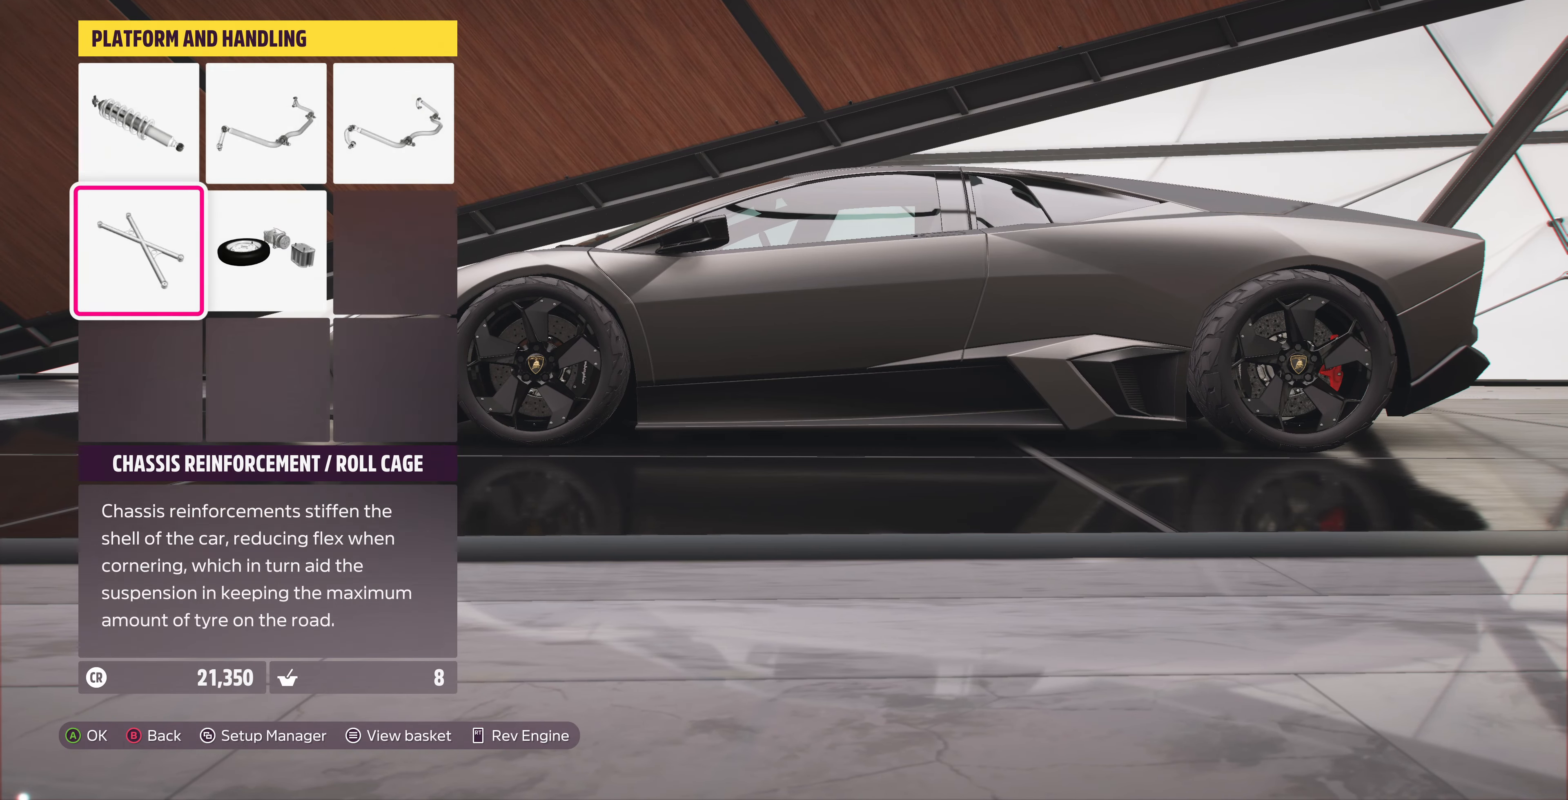
{"dt_ms": 500, "buttons": ["DPAD_UP"], "left_stick": "center", "right_stick": "center", "events": [[467, "DPAD_UP", "down"]]}
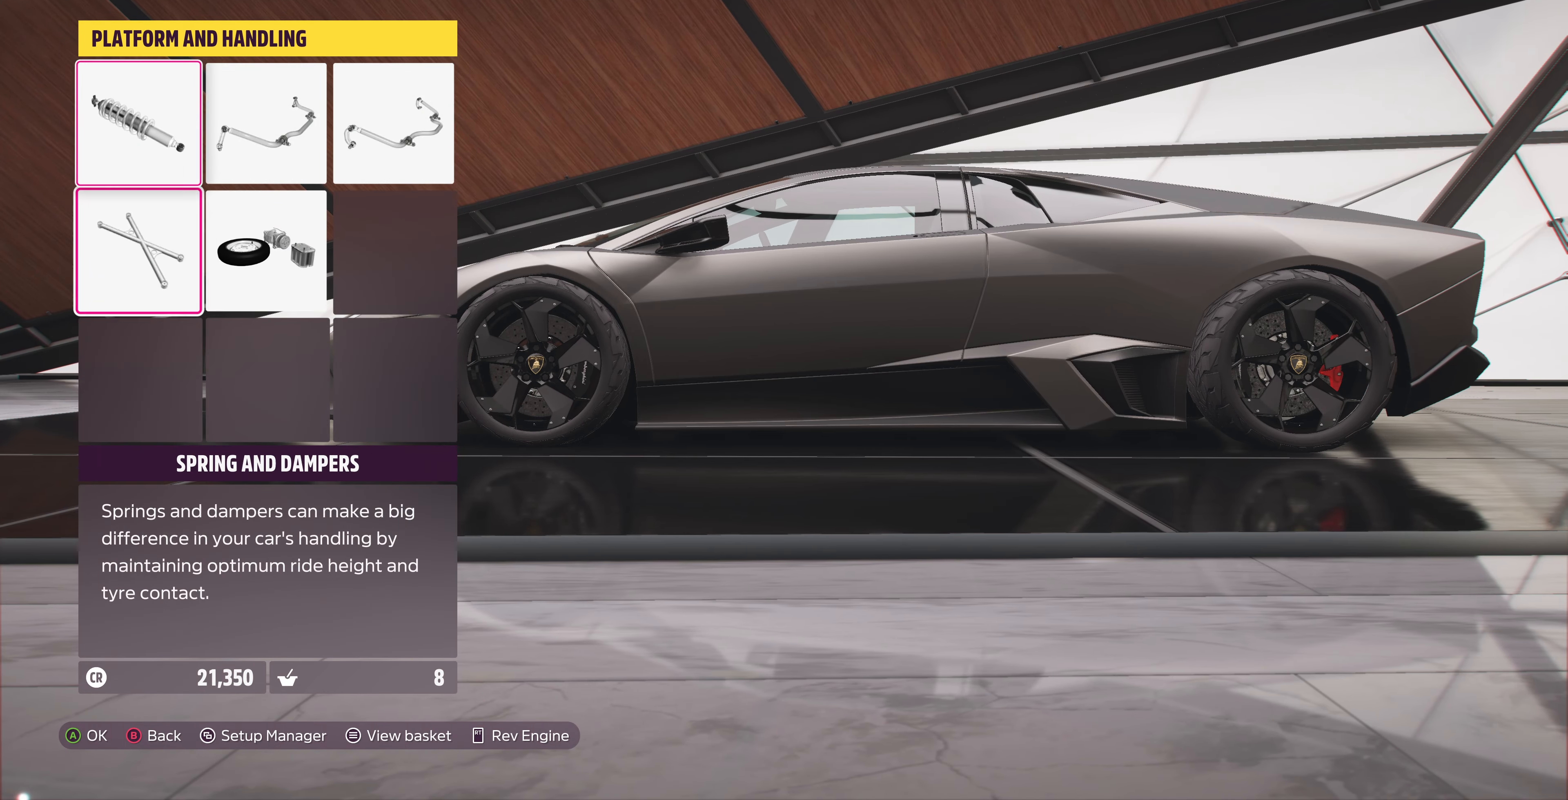
{"dt_ms": 500, "buttons": ["CROSS"], "left_stick": "center", "right_stick": "center", "events": [[67, "DPAD_UP", "up"], [267, "DPAD_RIGHT", "down"], [367, "DPAD_RIGHT", "up"], [400, "CROSS", "down"]]}
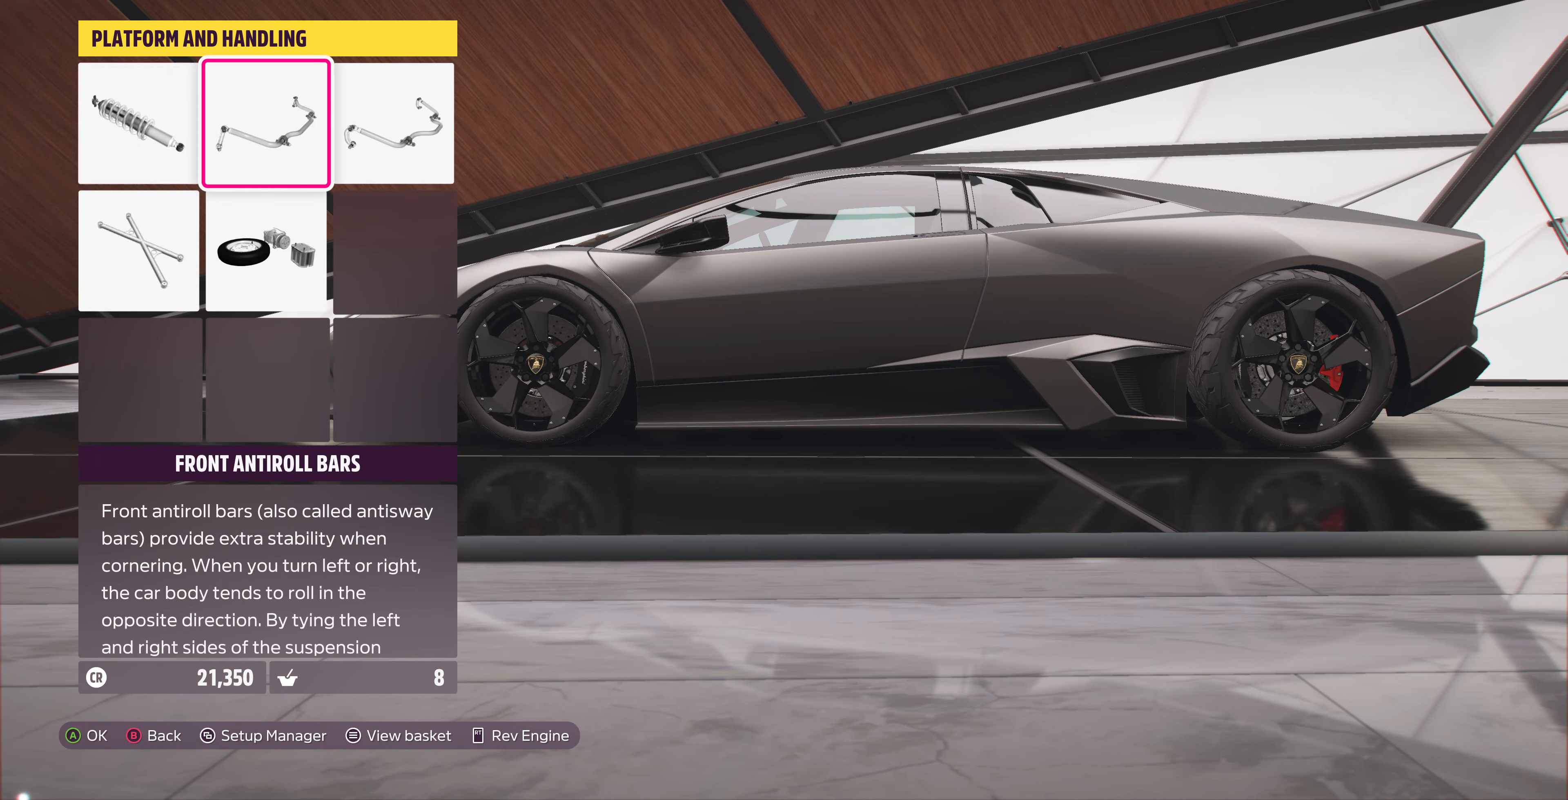
{"dt_ms": 500, "buttons": [], "left_stick": "center", "right_stick": "center", "events": [[34, "CROSS", "up"]]}
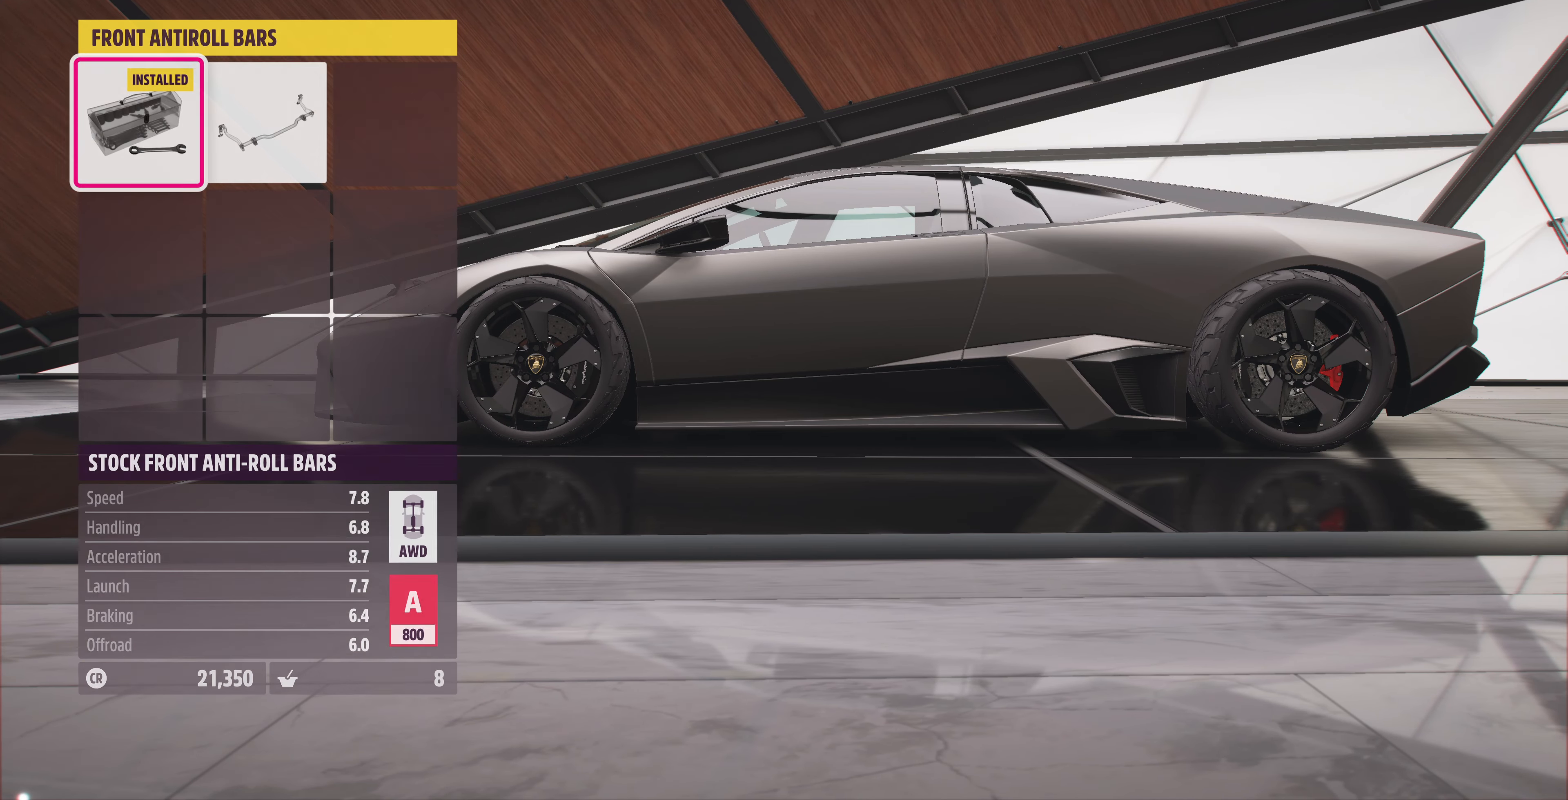
{"dt_ms": 500, "buttons": [], "left_stick": "center", "right_stick": "center", "events": [[34, "DPAD_RIGHT", "down"], [167, "DPAD_RIGHT", "up"], [234, "CIRCLE", "down"], [367, "CIRCLE", "up"]]}
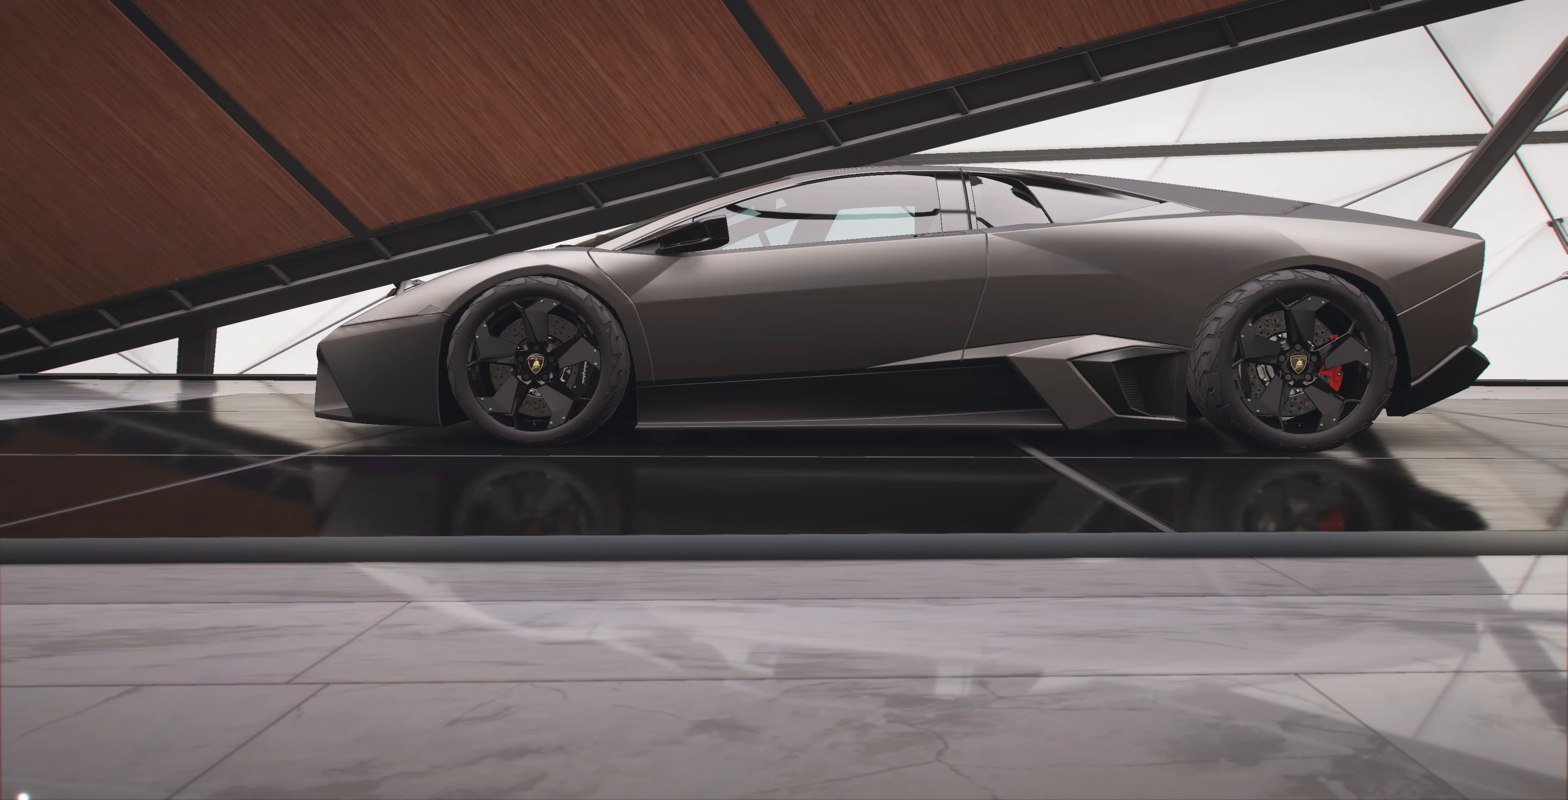
{"dt_ms": 500, "buttons": ["CROSS"], "left_stick": "center", "right_stick": "center", "events": [[300, "DPAD_RIGHT", "down"], [400, "DPAD_RIGHT", "up"], [434, "CROSS", "down"]]}
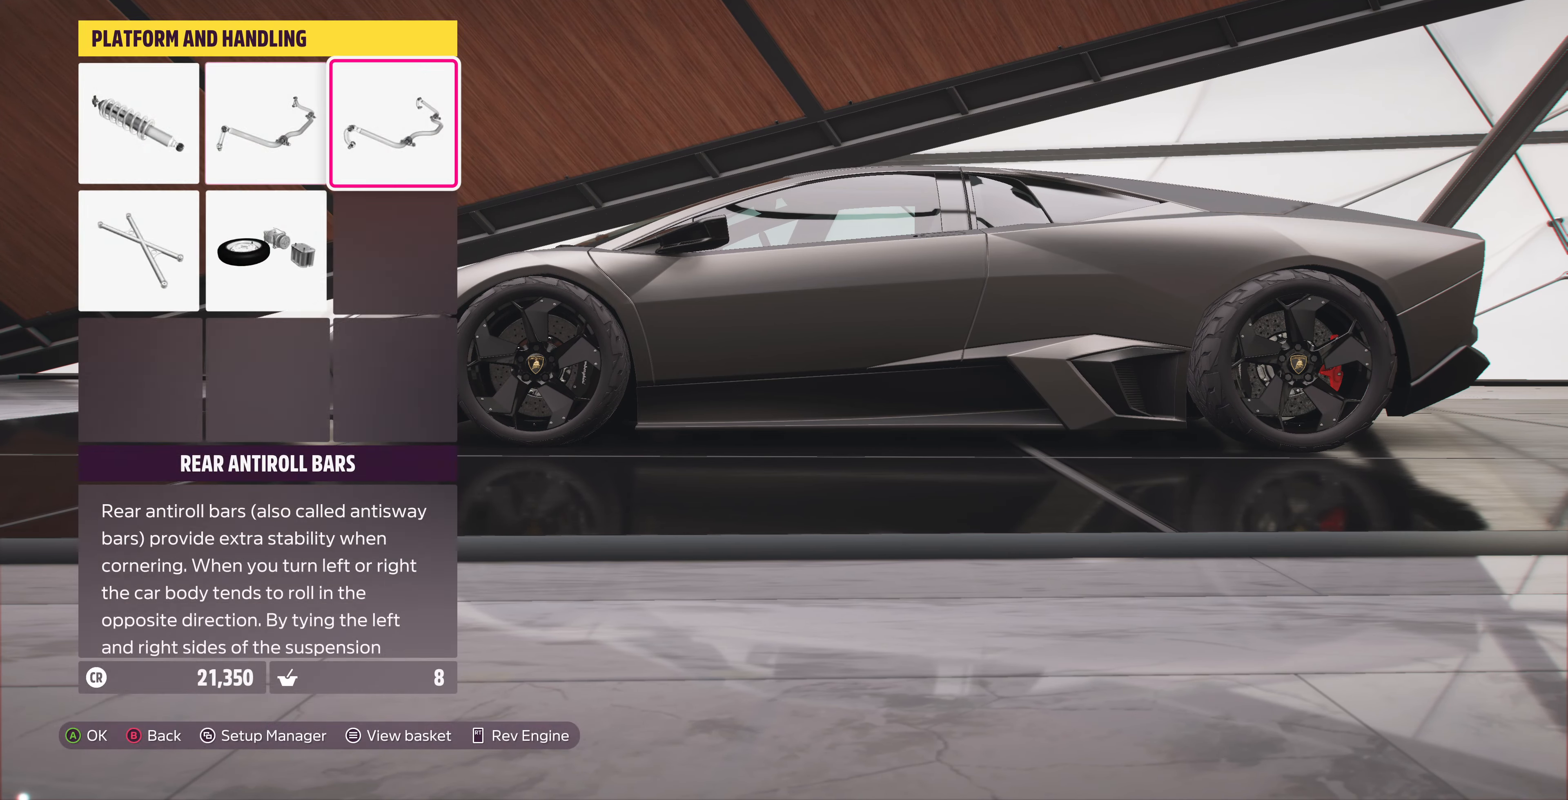
{"dt_ms": 500, "buttons": [], "left_stick": "center", "right_stick": "center", "events": [[34, "CROSS", "up"]]}
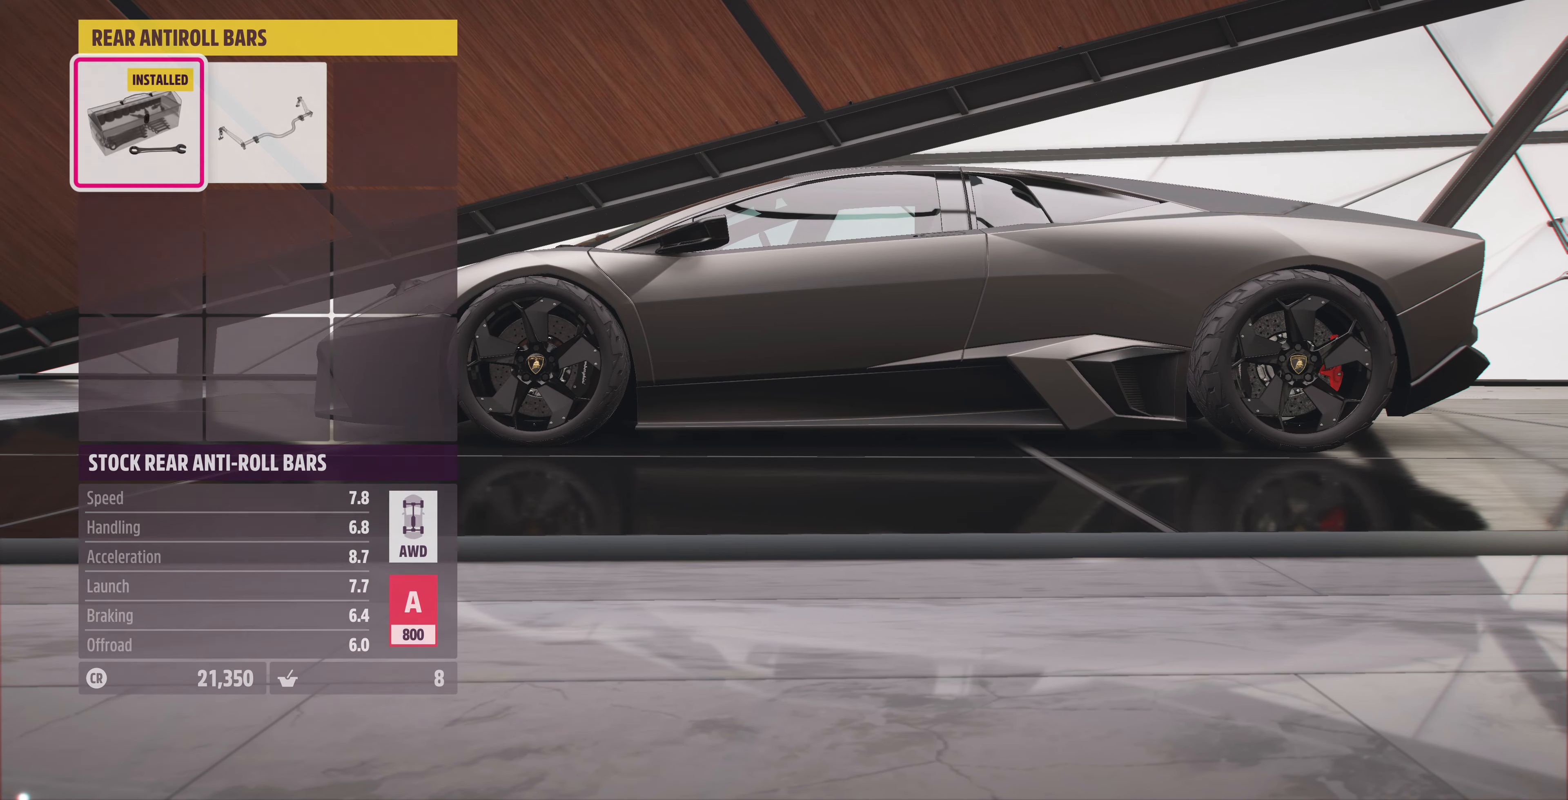
{"dt_ms": 500, "buttons": [], "left_stick": "center", "right_stick": "center", "events": [[200, "DPAD_RIGHT", "down"], [334, "DPAD_RIGHT", "up"]]}
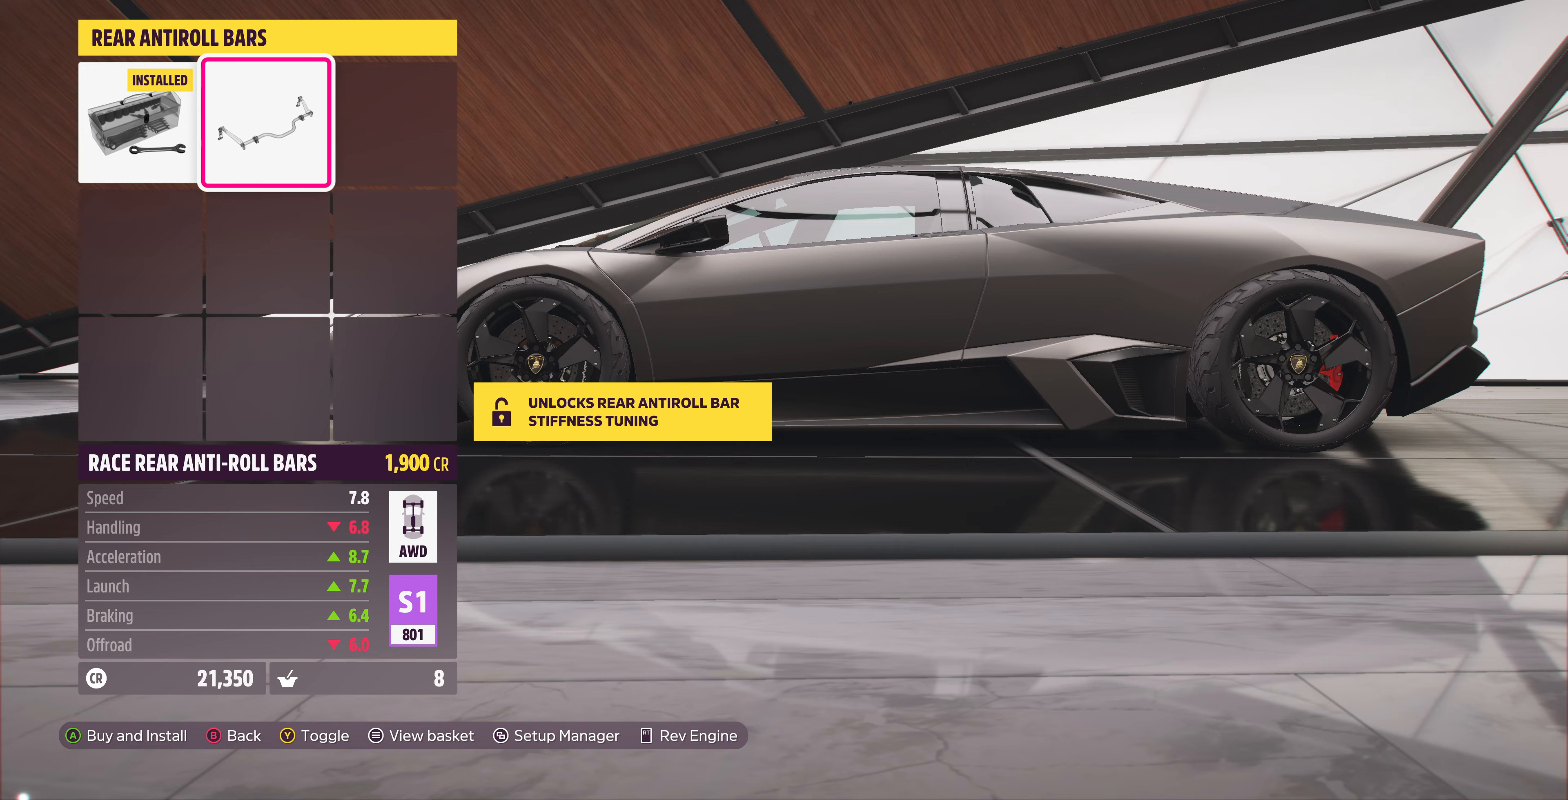
{"dt_ms": 500, "buttons": [], "left_stick": "center", "right_stick": "center", "events": [[33, "CIRCLE", "down"], [133, "CIRCLE", "up"]]}
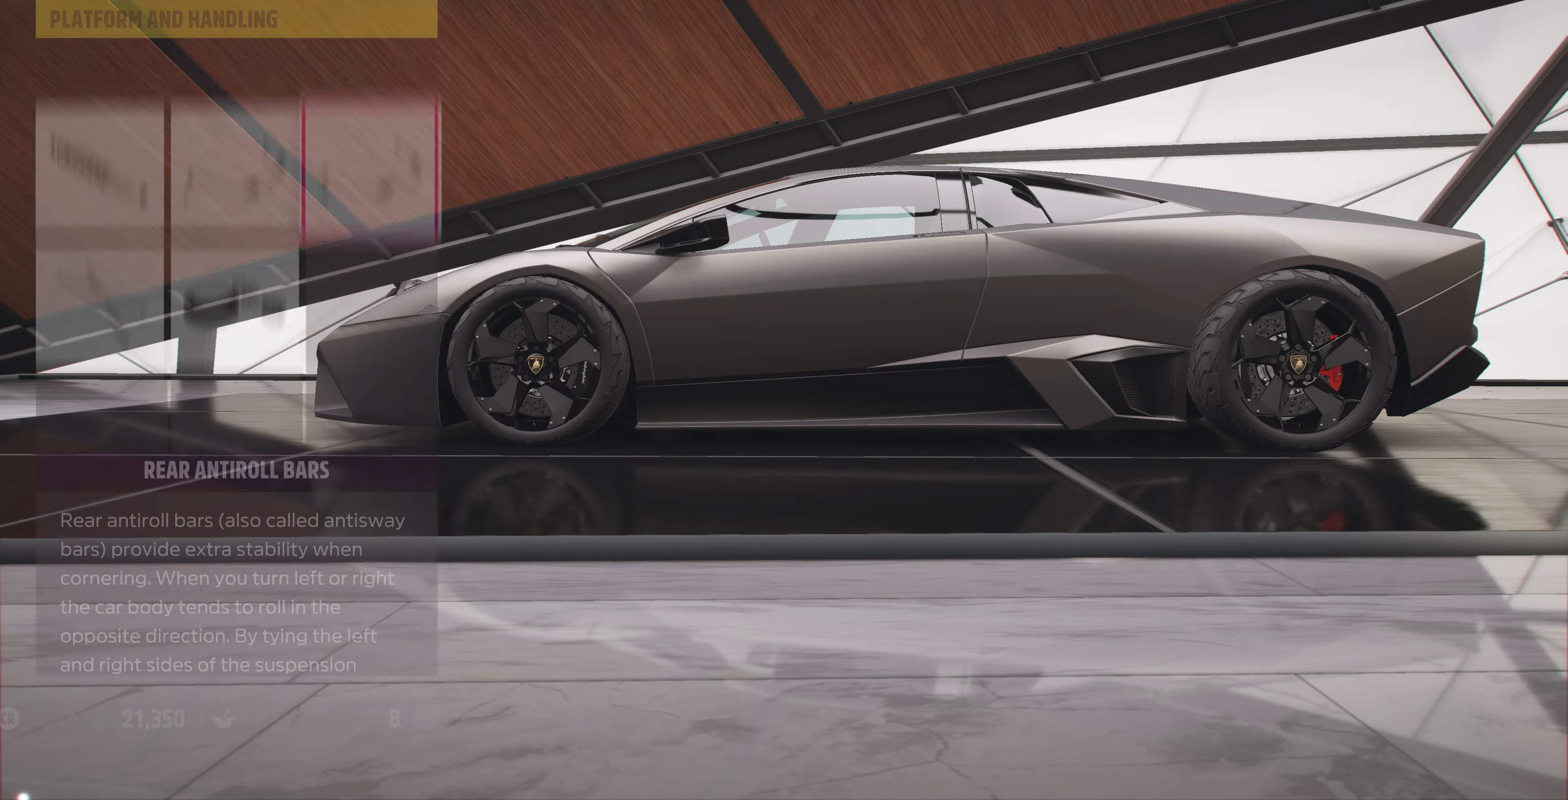
{"dt_ms": 500, "buttons": [], "left_stick": "center", "right_stick": "center", "events": [[333, "DPAD_LEFT", "down"], [500, "DPAD_LEFT", "up"]]}
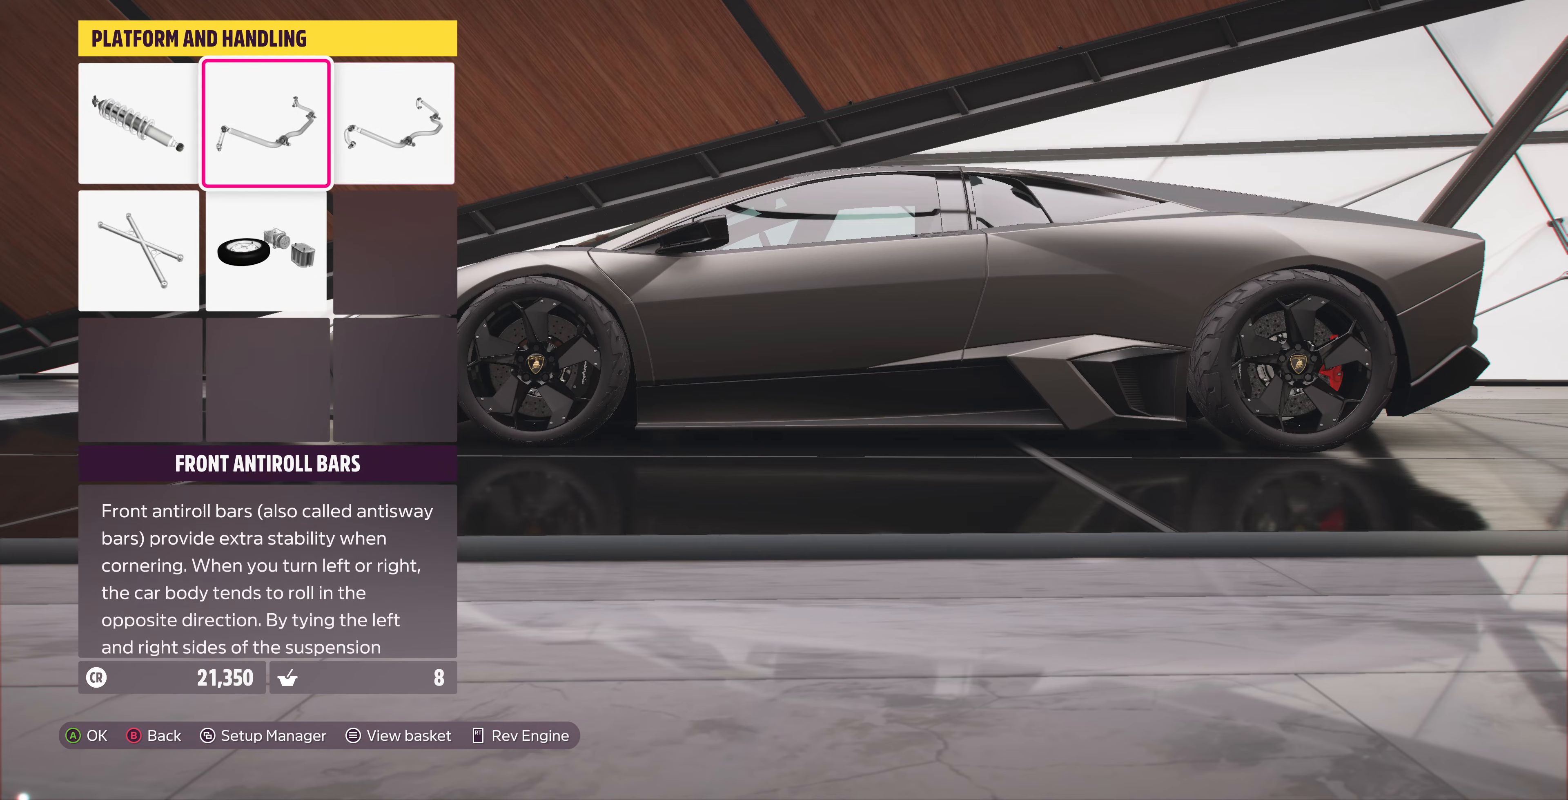
{"dt_ms": 500, "buttons": [], "left_stick": "center", "right_stick": "center", "events": [[33, "DPAD_LEFT", "down"], [100, "DPAD_LEFT", "up"]]}
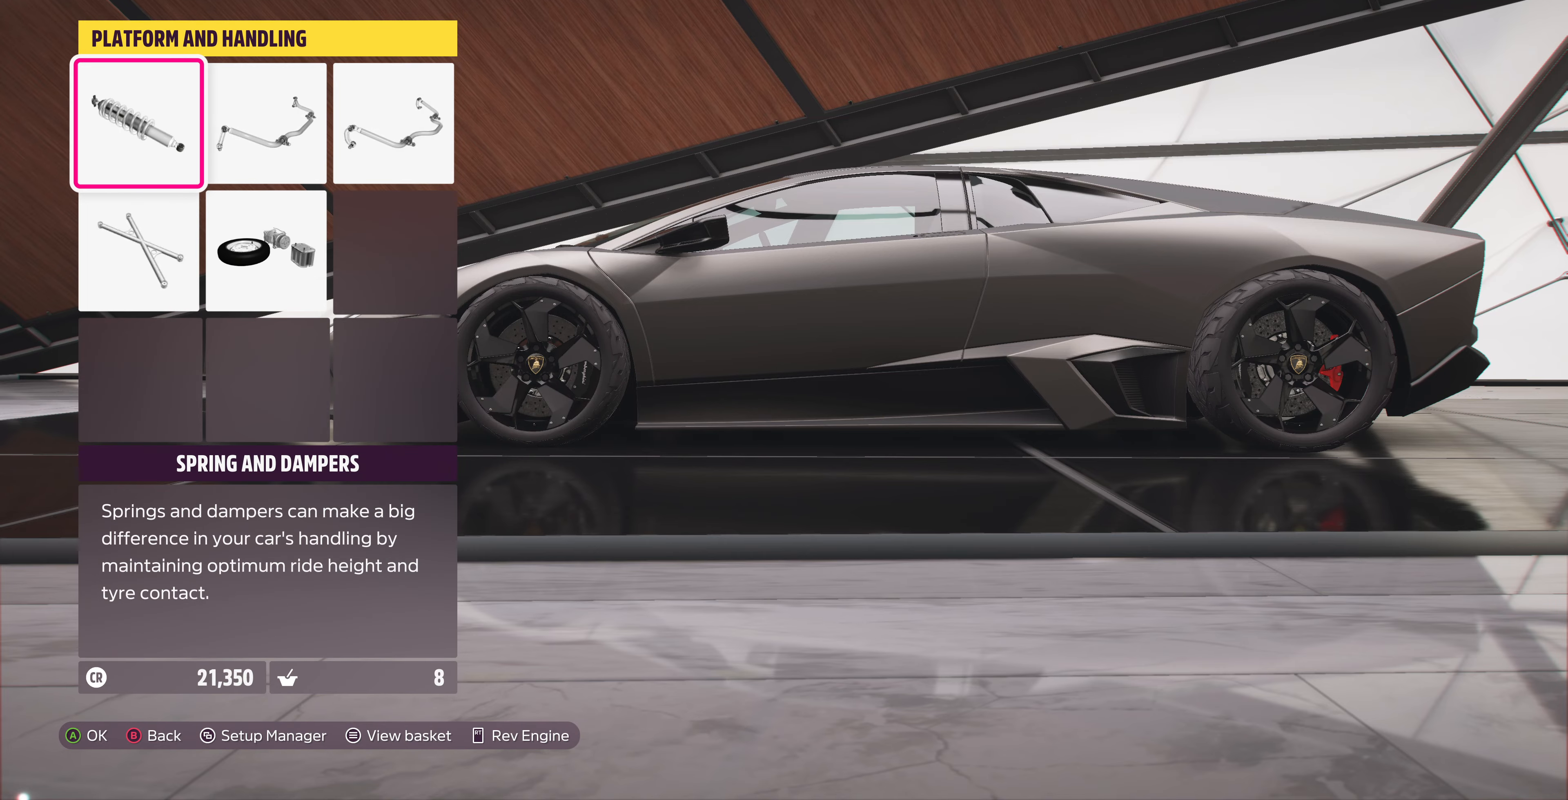
{"dt_ms": 500, "buttons": [], "left_stick": "center", "right_stick": "center", "events": [[33, "CIRCLE", "down"], [167, "CIRCLE", "up"]]}
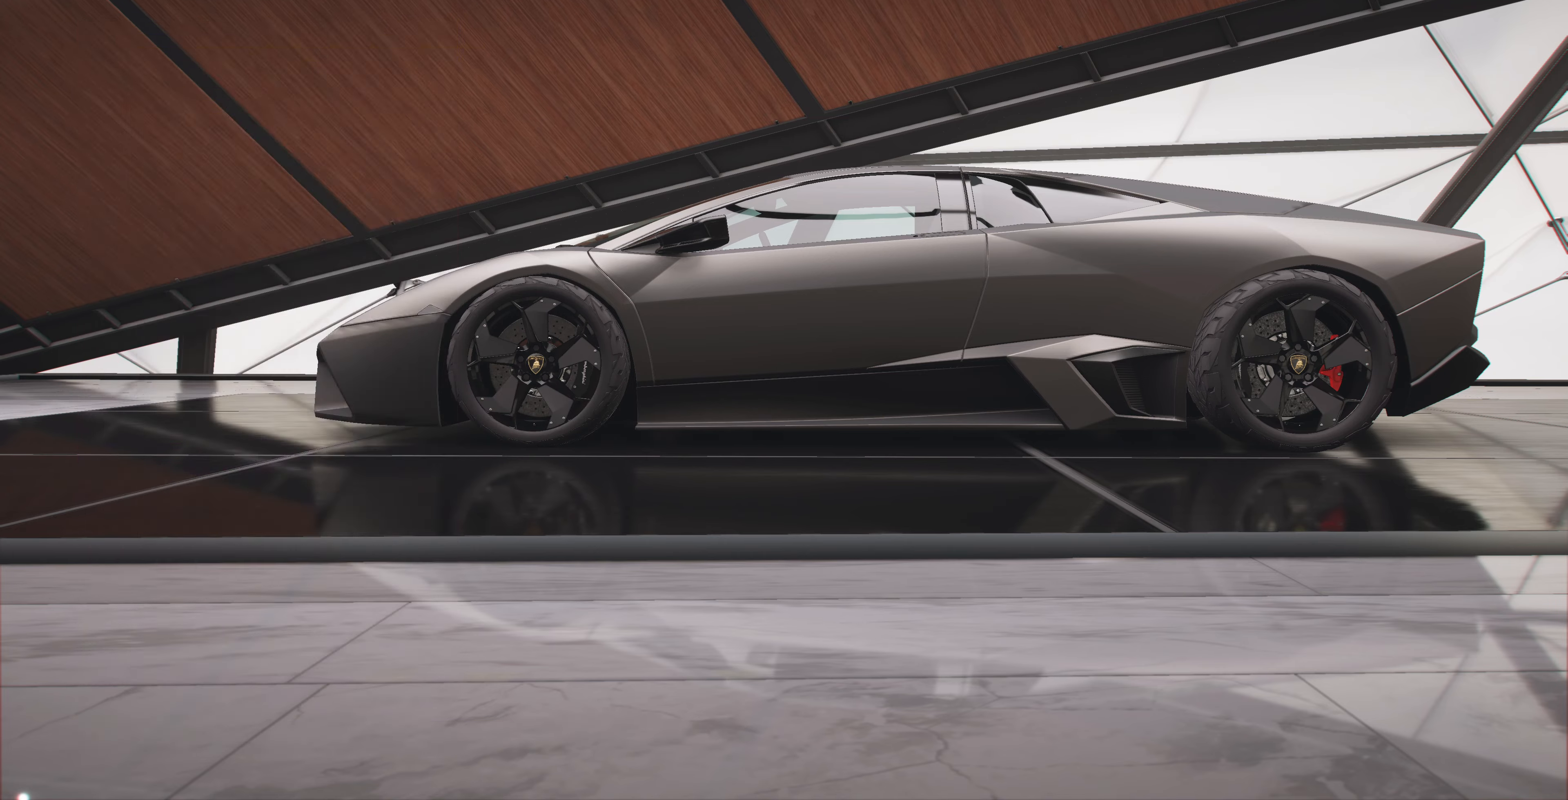
{"dt_ms": 500, "buttons": ["DPAD_LEFT"], "left_stick": "center", "right_stick": "center", "events": [[500, "DPAD_LEFT", "down"]]}
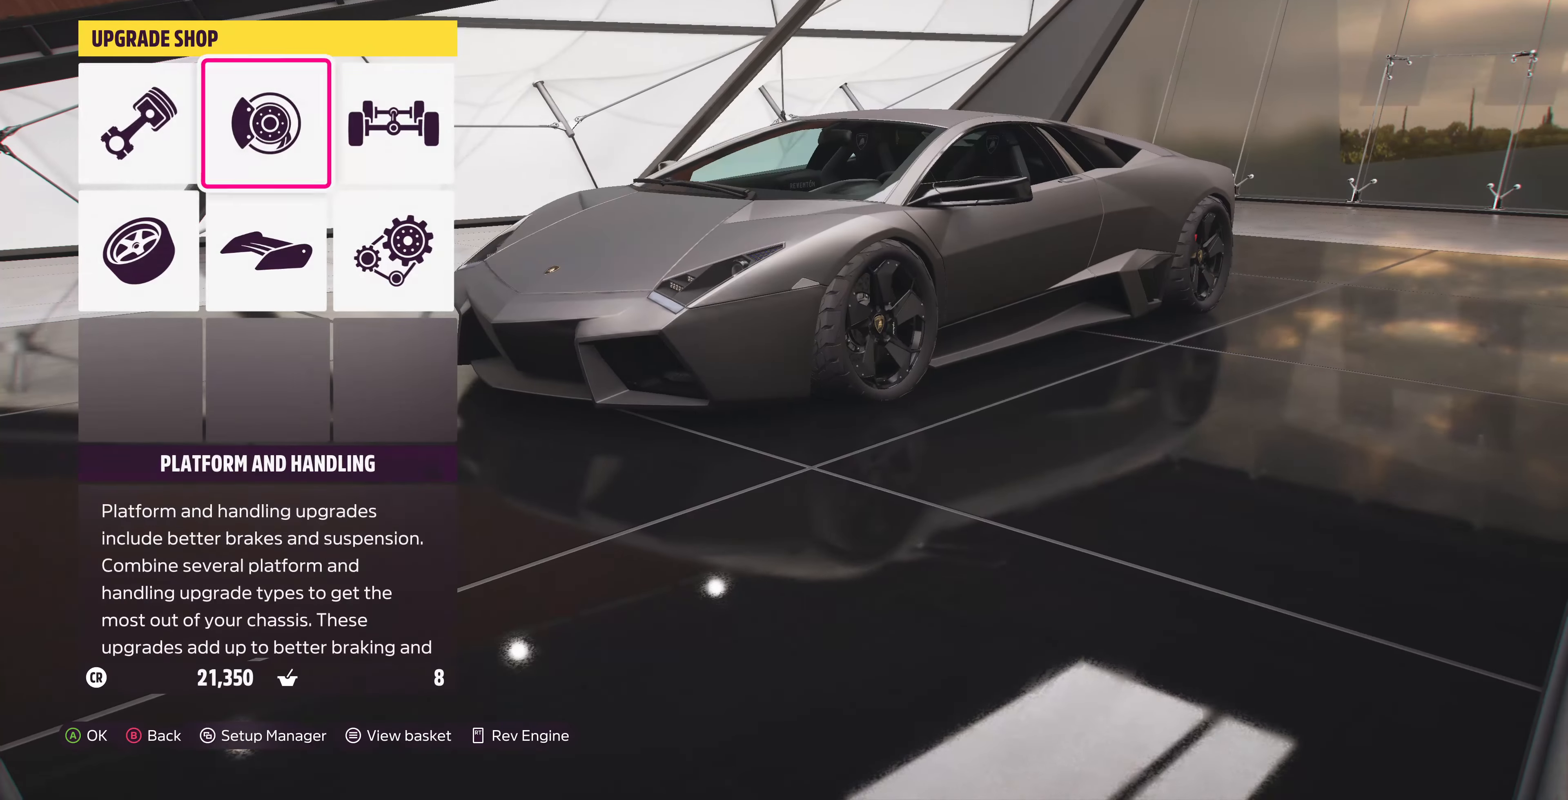
{"dt_ms": 500, "buttons": [], "left_stick": "center", "right_stick": "center", "events": [[133, "CROSS", "down"], [133, "DPAD_LEFT", "up"], [267, "CROSS", "up"]]}
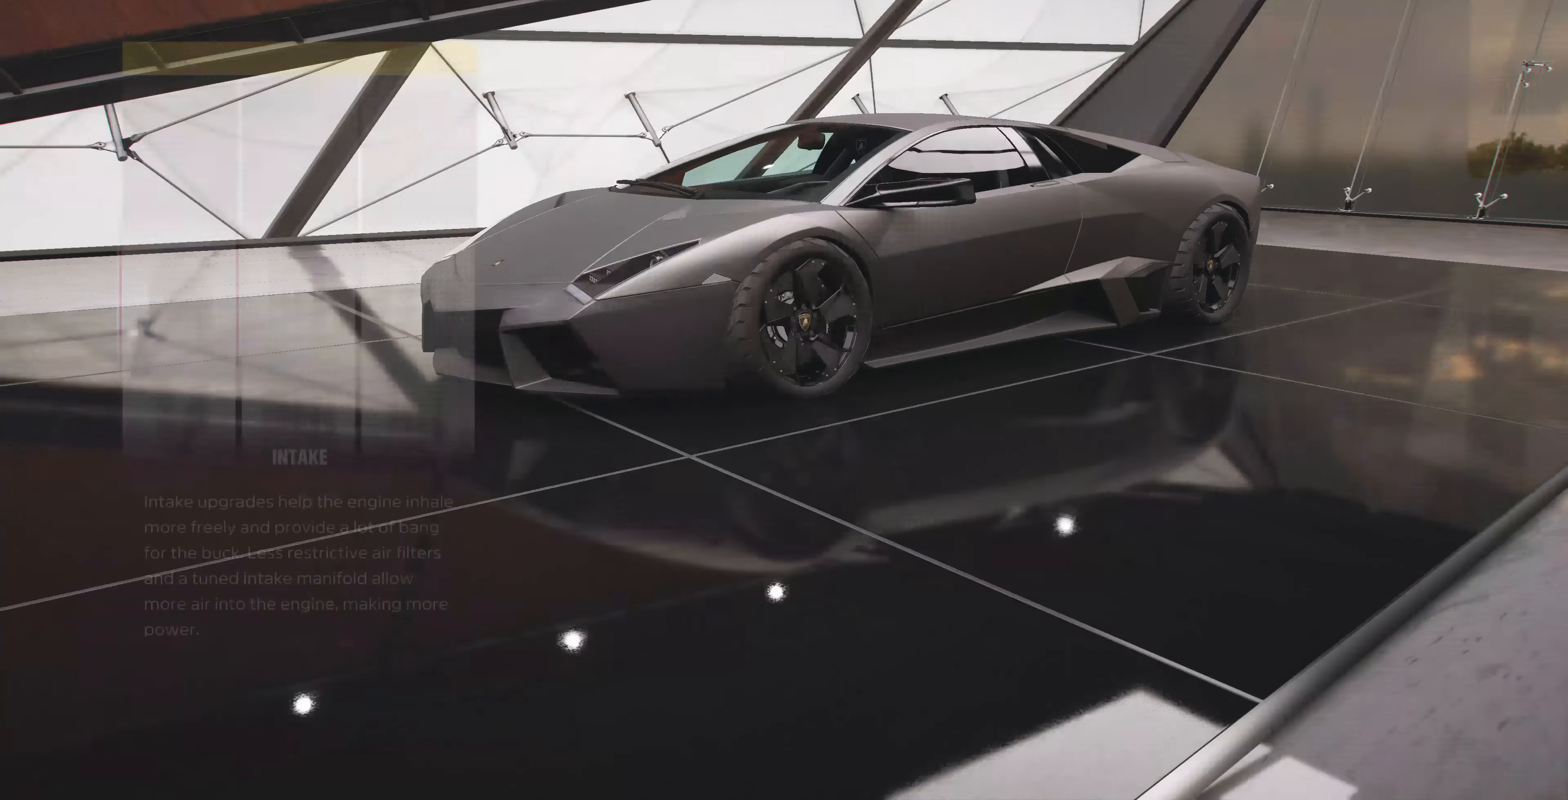
{"dt_ms": 500, "buttons": [], "left_stick": "center", "right_stick": "center", "events": [[300, "CIRCLE", "down"], [400, "CIRCLE", "up"]]}
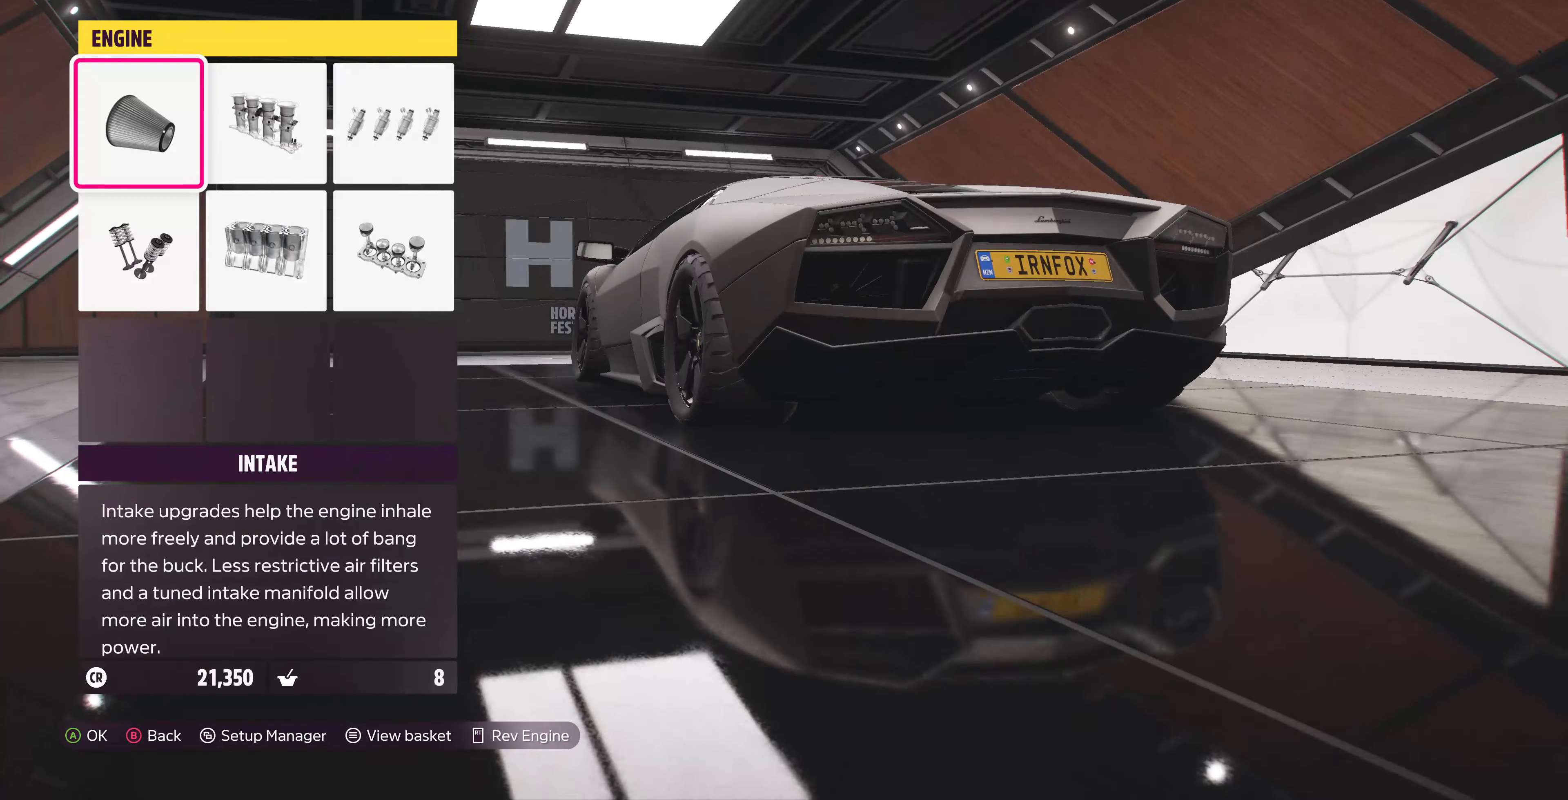
{"dt_ms": 500, "buttons": [], "left_stick": "center", "right_stick": "center", "events": []}
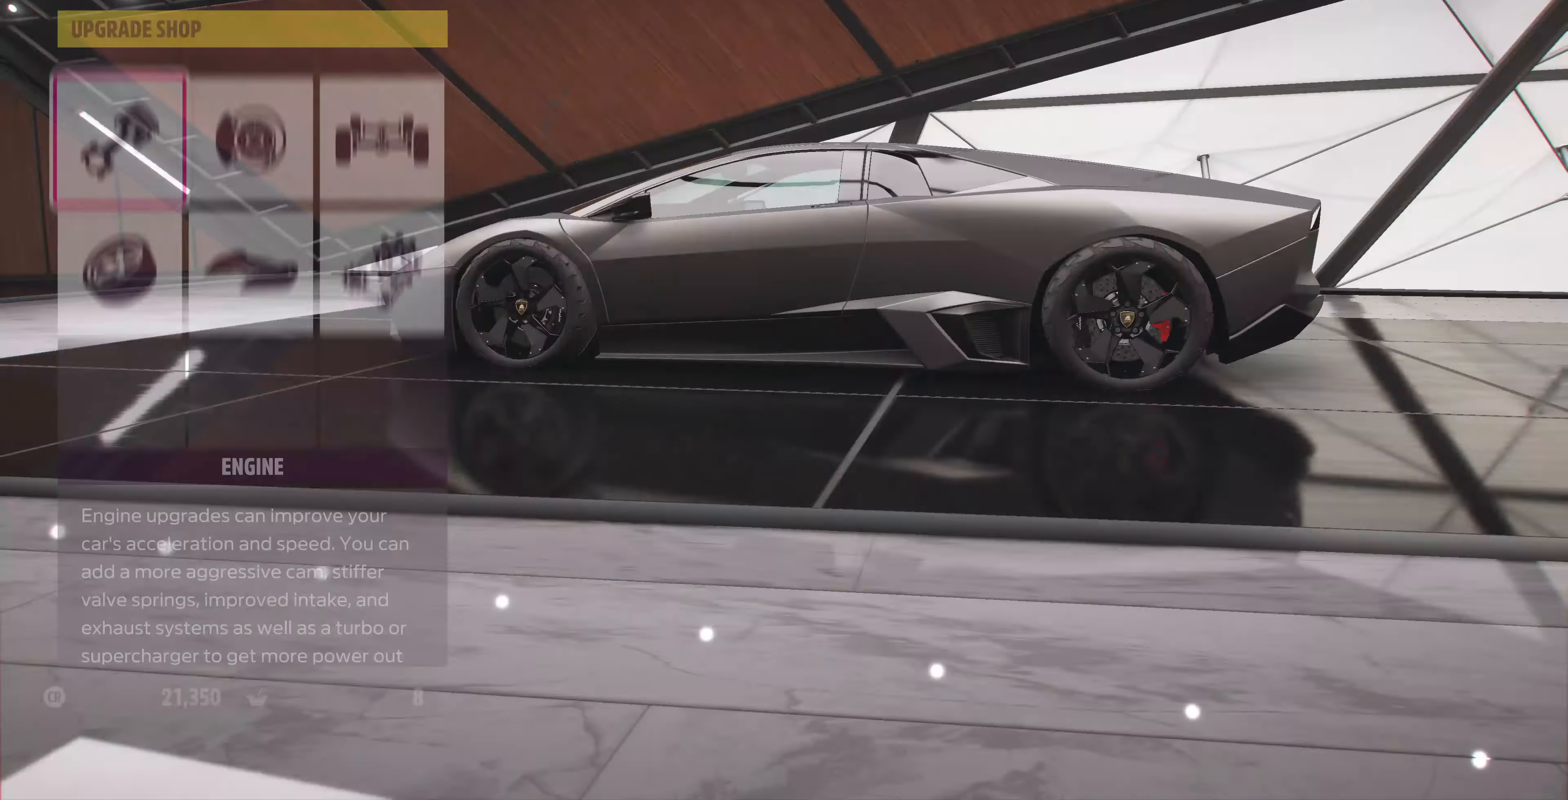
{"dt_ms": 500, "buttons": ["CROSS"], "left_stick": "center", "right_stick": "center", "events": [[33, "CIRCLE", "down"], [233, "CIRCLE", "up"], [500, "CROSS", "down"]]}
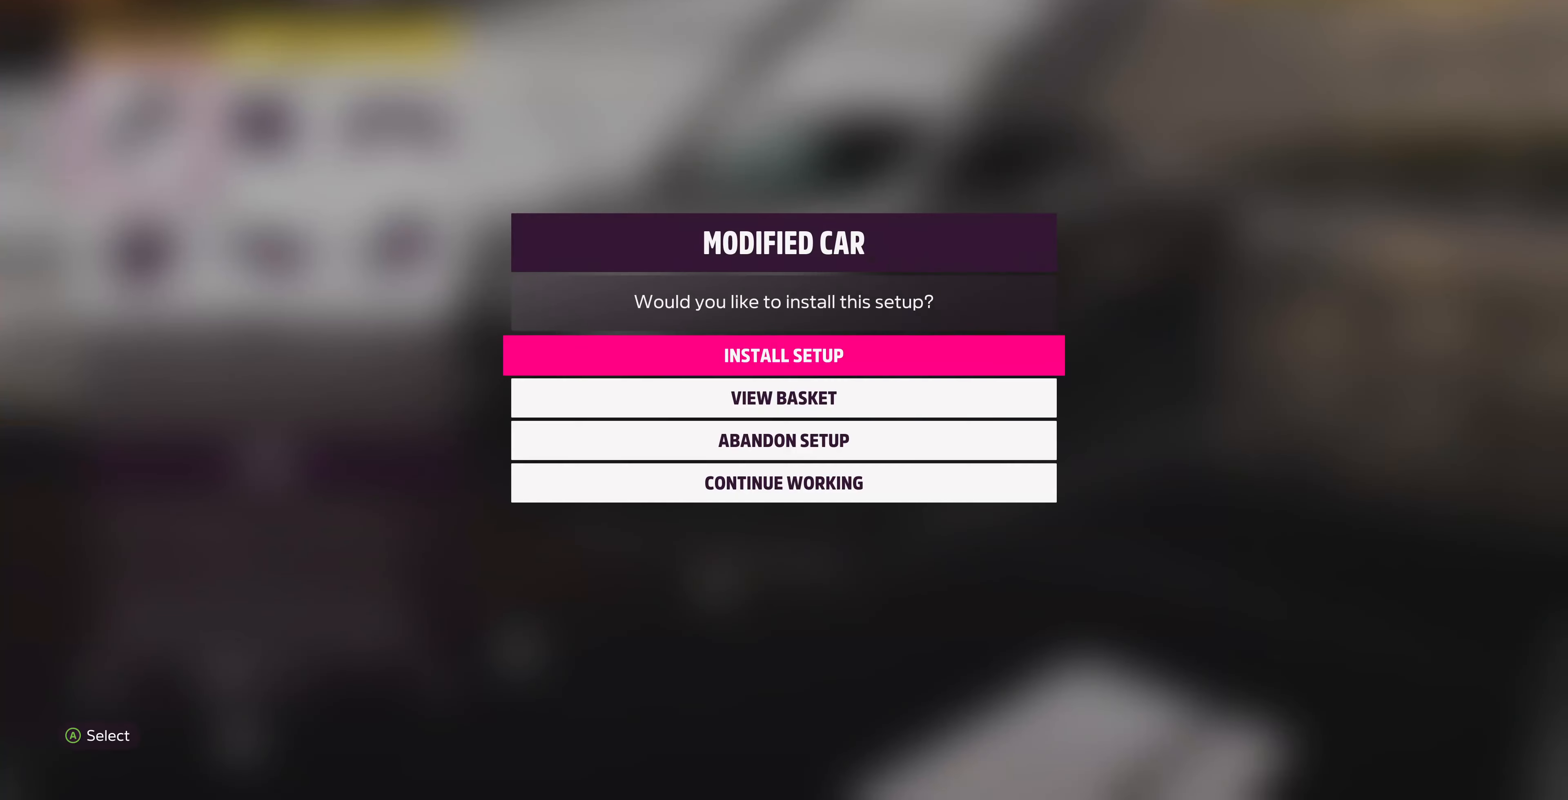
{"dt_ms": 500, "buttons": [], "left_stick": "center", "right_stick": "center", "events": [[133, "CROSS", "up"]]}
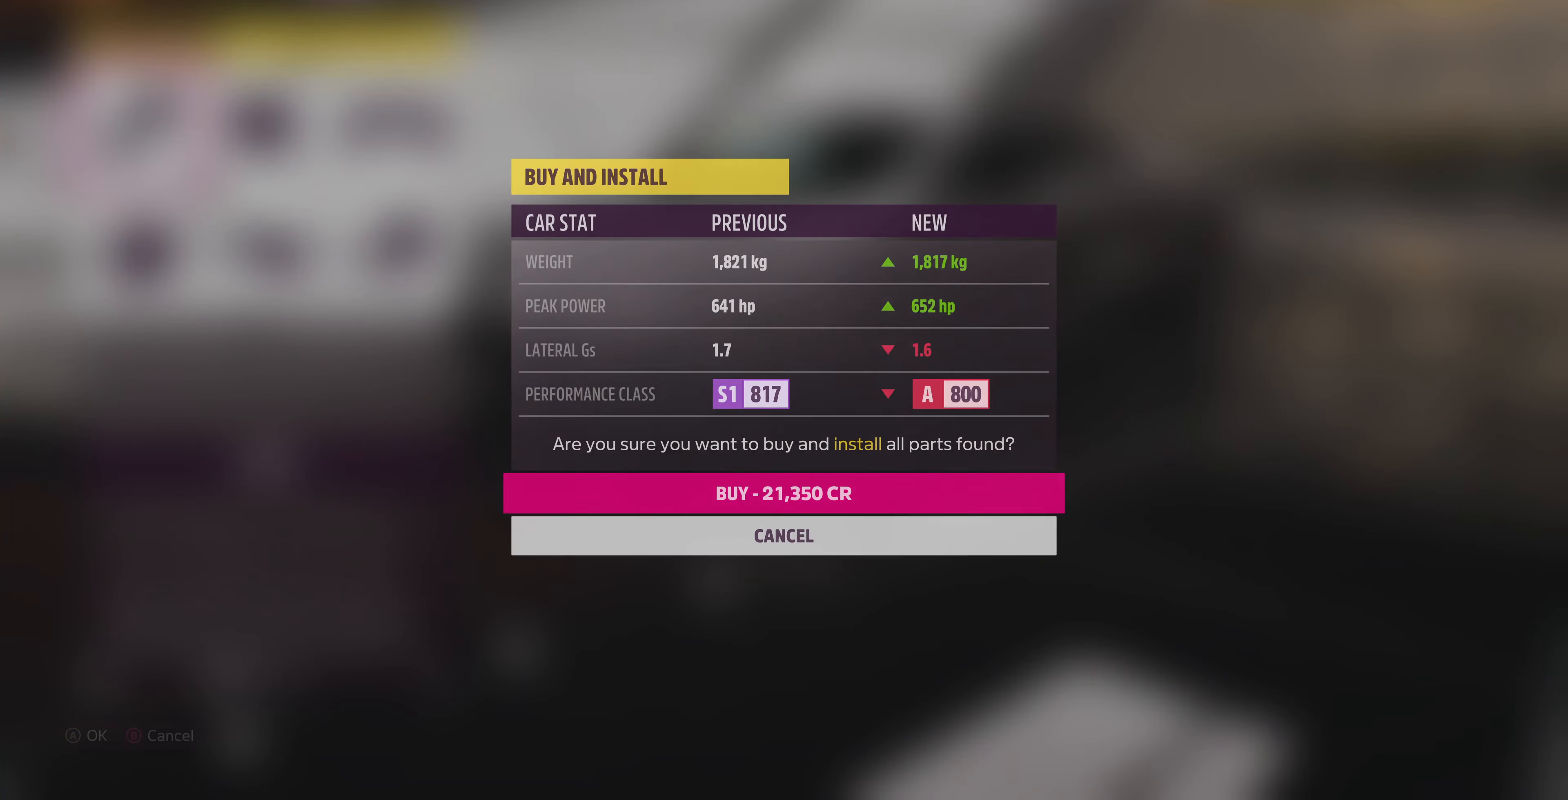
{"dt_ms": 500, "buttons": [], "left_stick": "center", "right_stick": "center", "events": [[300, "CROSS", "down"], [433, "CROSS", "up"]]}